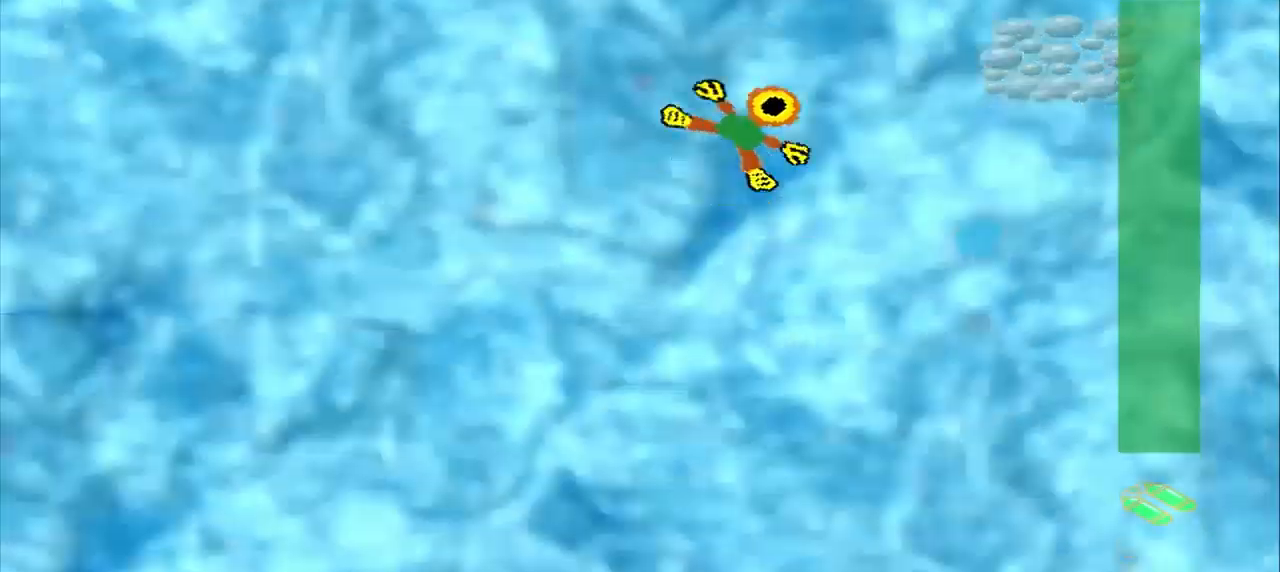
Gameplay with a controller (PlayStation layout); each line is a JSON object with the inputs held at the frame after it (dt_ms = milliseconds from this image to that frame). "events" lists button and stick changes between this image and that frame as [ms after this image, input, new state], when the widget could be followed in between. Not read: L2 L3 R2 R3 right_stick.
{"dt_ms": 1000, "buttons": ["CROSS"], "left_stick": "center"}
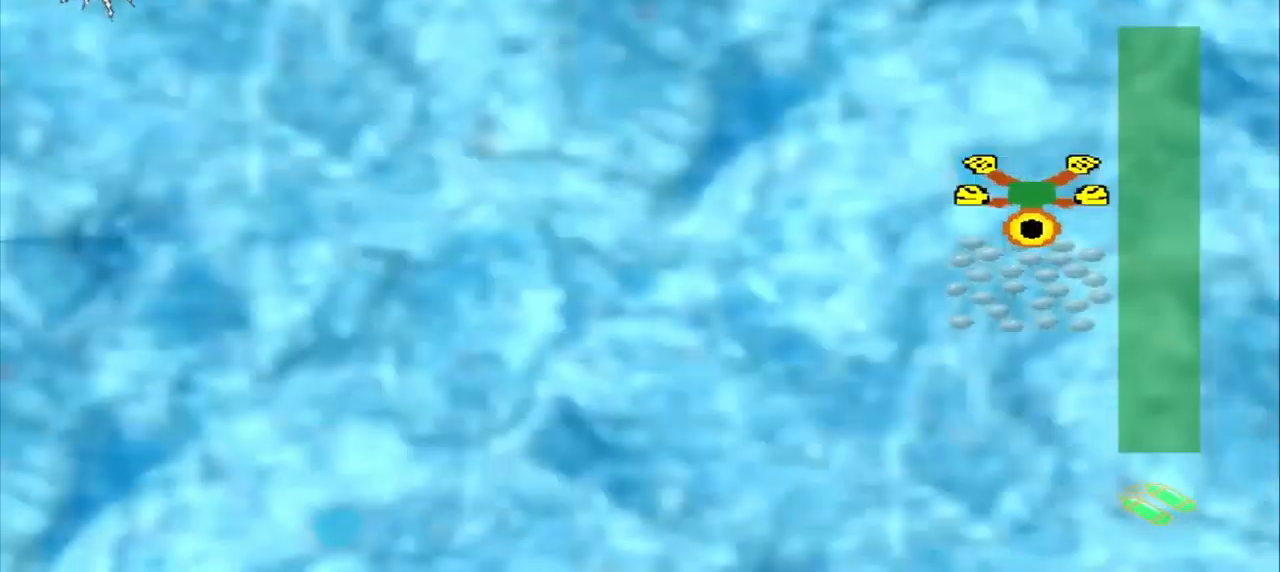
{"dt_ms": 500, "buttons": ["DPAD_DOWN"], "left_stick": "up-left", "events": [[125, "CROSS", "up"], [125, "left_stick", "up-left"], [208, "DPAD_DOWN", "down"]]}
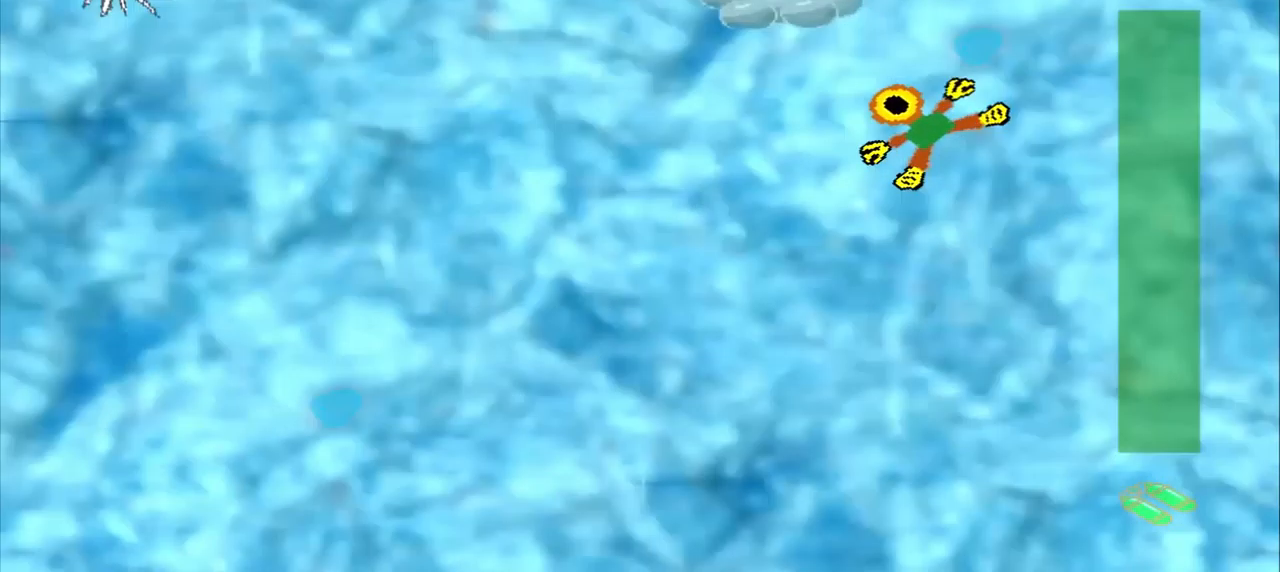
{"dt_ms": 500, "buttons": [], "left_stick": "down-left", "events": [[333, "DPAD_DOWN", "up"], [333, "left_stick", "down-left"]]}
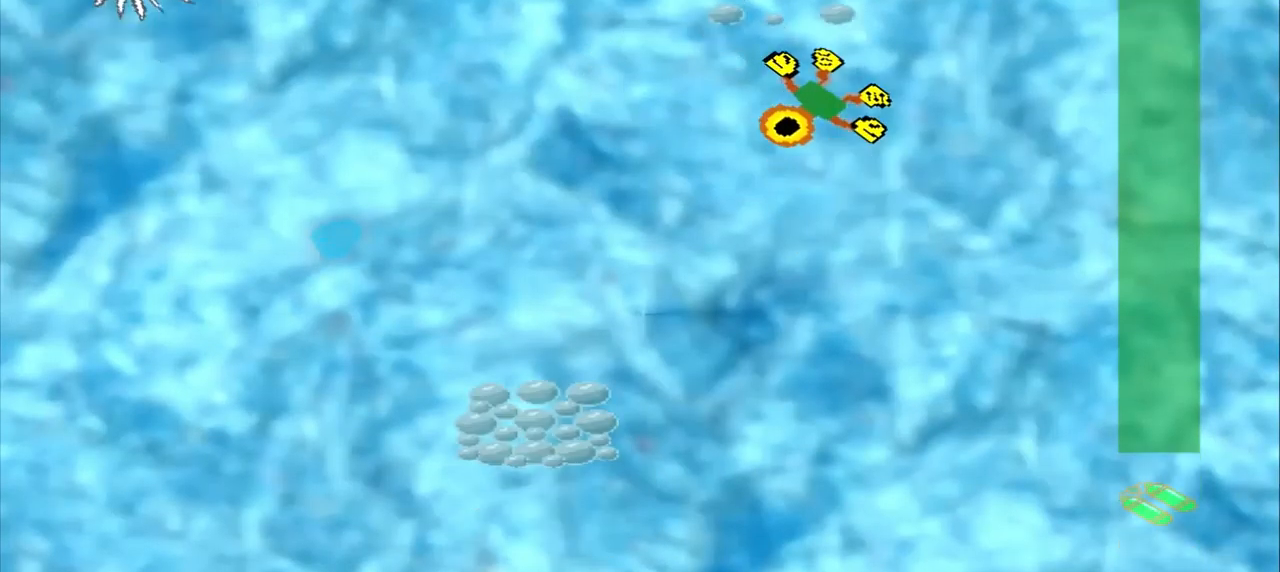
{"dt_ms": 500, "buttons": [], "left_stick": "down-left", "events": []}